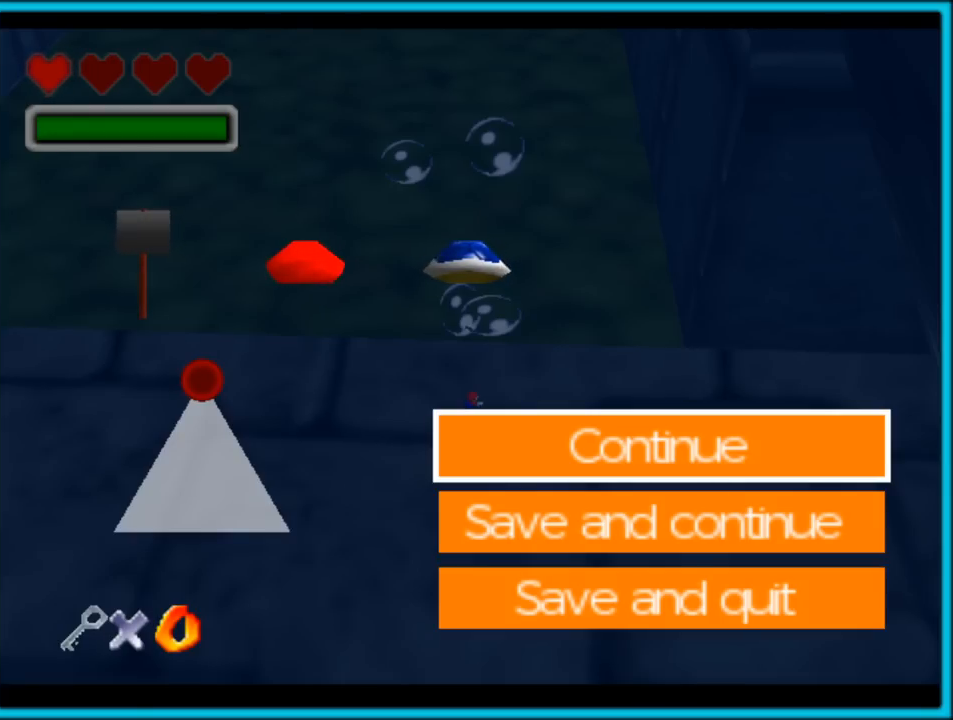
Gameplay with a controller (Nintendo layout); each line is a JSON object with the inputs held at the frame after it (dt_ms = milliseconds from this image to that frame). "button_events" lists button changes between this image and that frame as [ms after this image, input, new state], when the widget could be followed in between (sticks are given only as held states). Not read: L1 L3 R3.
{"dt_ms": 500, "buttons": ["A"], "left_stick": "center", "button_events": [[317, "A", "down"]]}
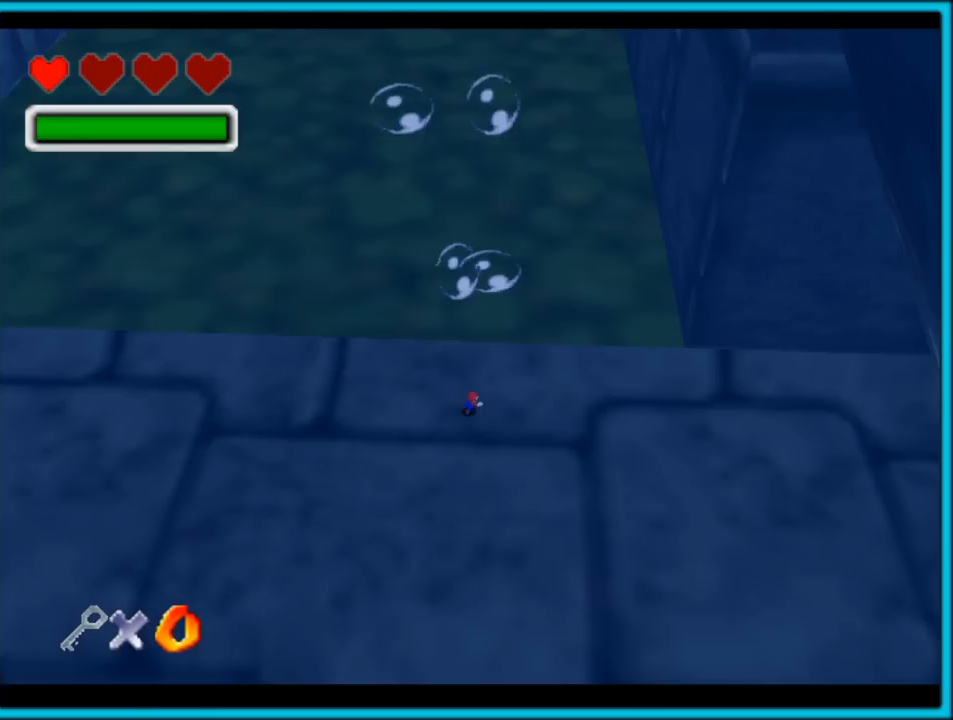
{"dt_ms": 500, "buttons": ["A"], "left_stick": "down-left", "button_events": [[17, "A", "up"], [167, "A", "down"]]}
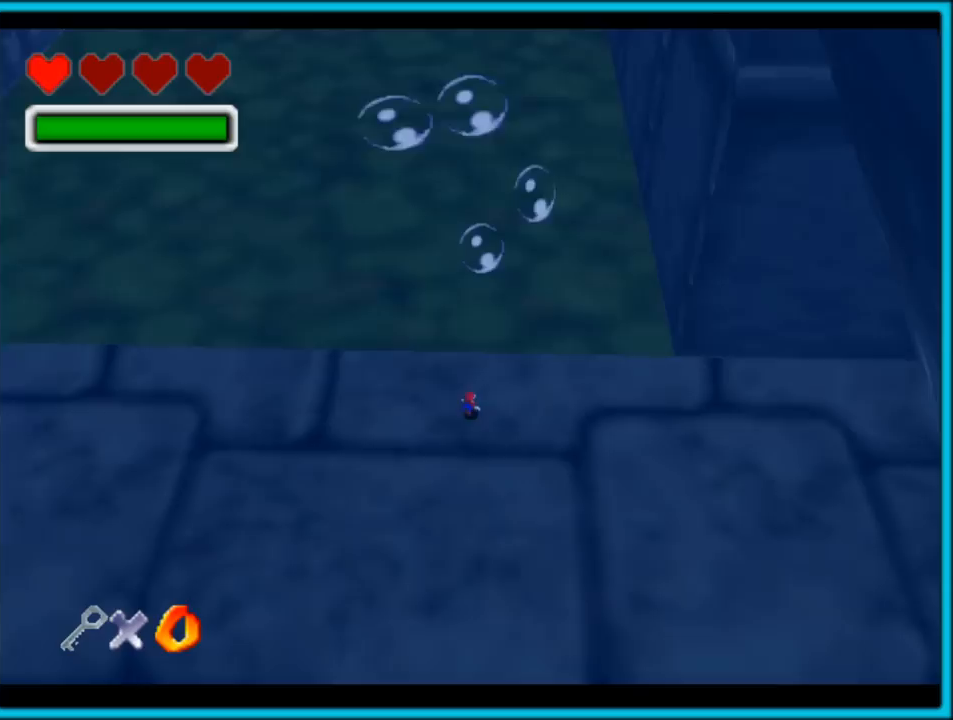
{"dt_ms": 500, "buttons": ["A"], "left_stick": "down-left", "button_events": [[33, "A", "up"], [233, "A", "down"]]}
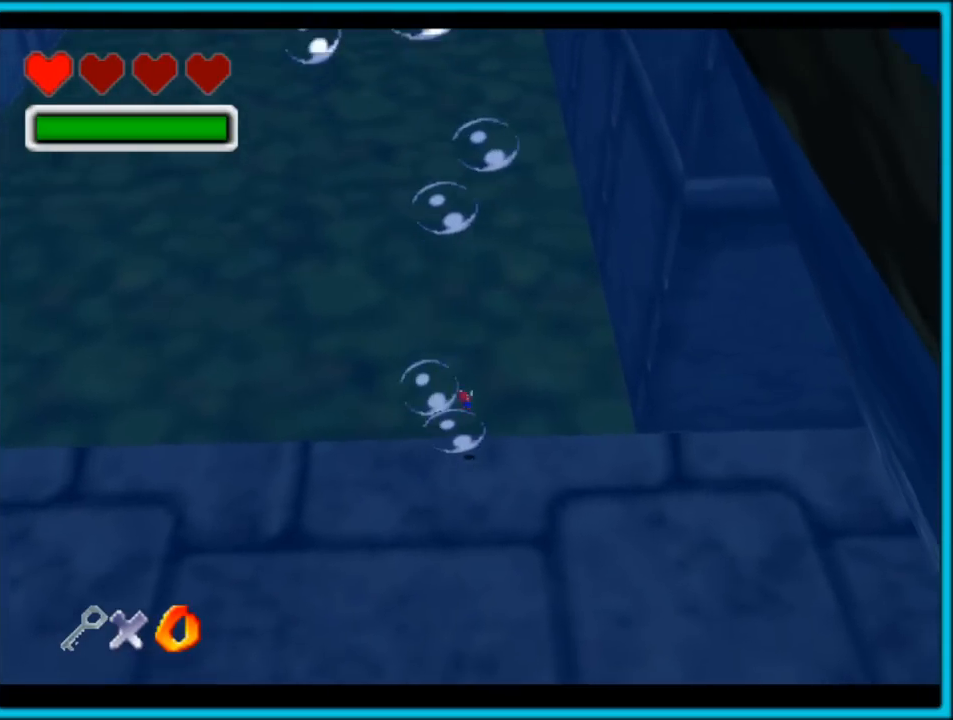
{"dt_ms": 500, "buttons": ["A"], "left_stick": "center", "button_events": [[167, "A", "up"], [500, "A", "down"]]}
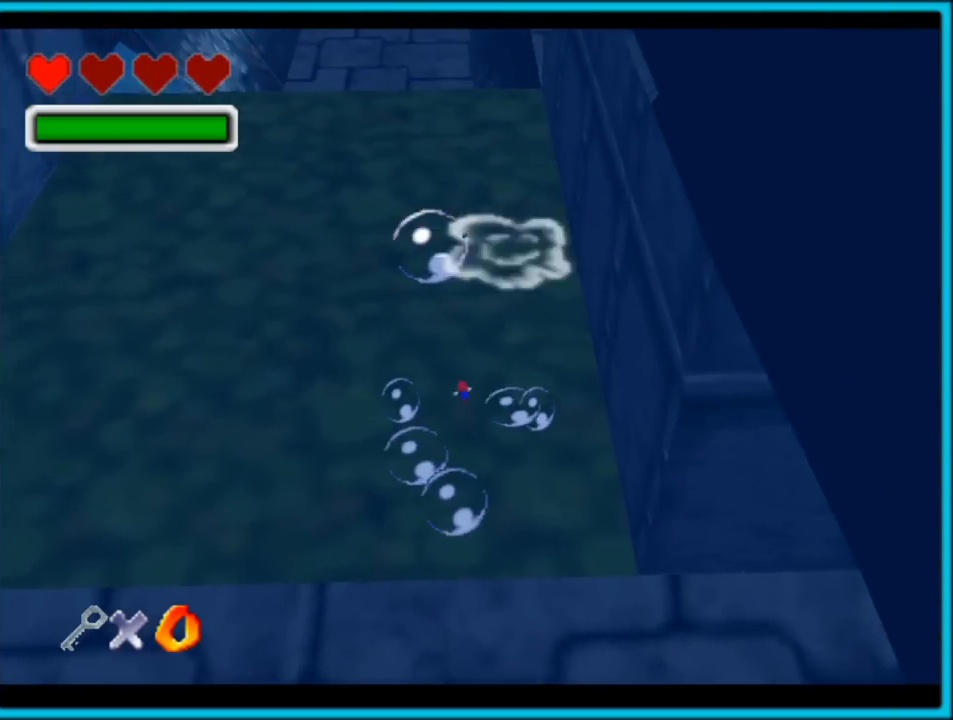
{"dt_ms": 500, "buttons": [], "left_stick": "center", "button_events": [[367, "A", "up"]]}
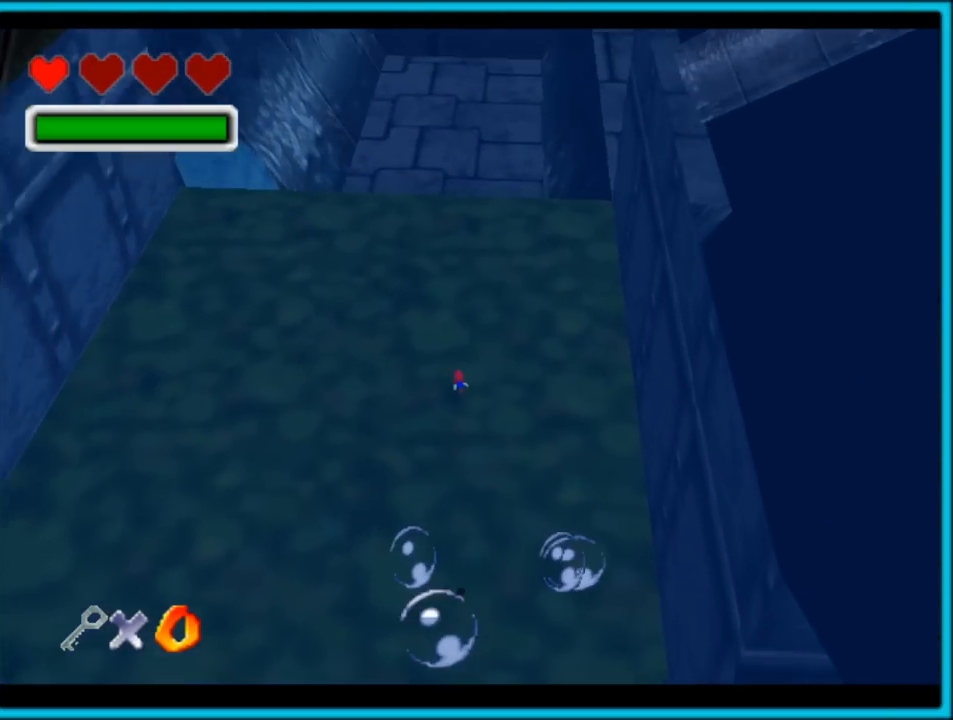
{"dt_ms": 500, "buttons": ["A"], "left_stick": "down-right", "button_events": [[133, "A", "down"]]}
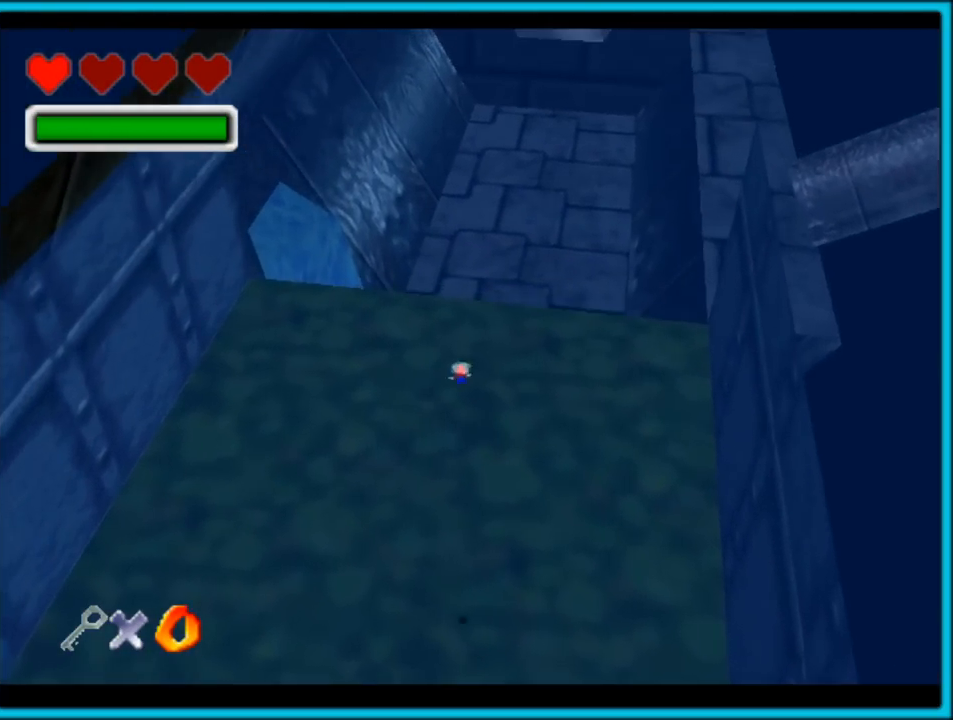
{"dt_ms": 500, "buttons": ["A"], "left_stick": "right", "button_events": [[67, "A", "up"], [350, "A", "down"]]}
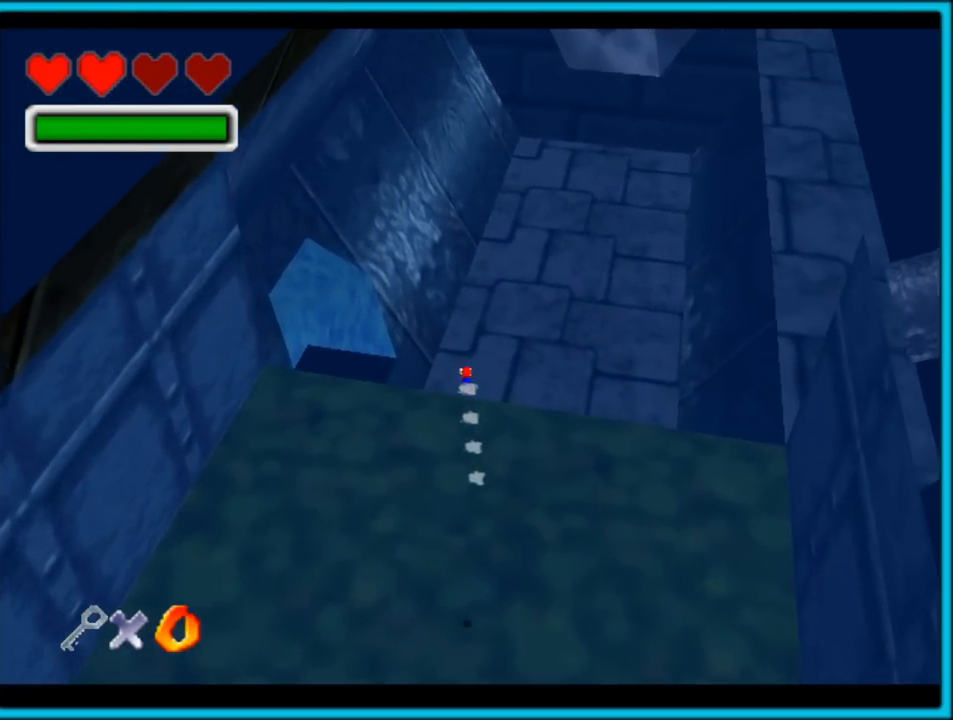
{"dt_ms": 500, "buttons": ["C_LEFT"], "left_stick": "right", "button_events": [[200, "A", "up"], [417, "C_LEFT", "down"]]}
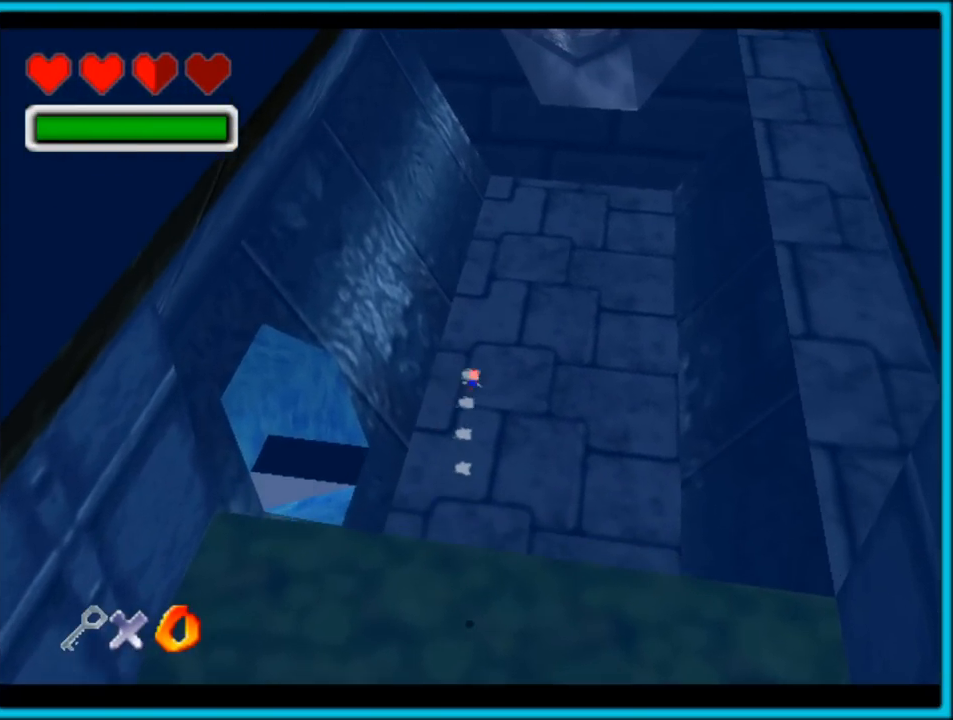
{"dt_ms": 500, "buttons": ["C_LEFT"], "left_stick": "center", "button_events": [[67, "A", "down"], [400, "A", "up"]]}
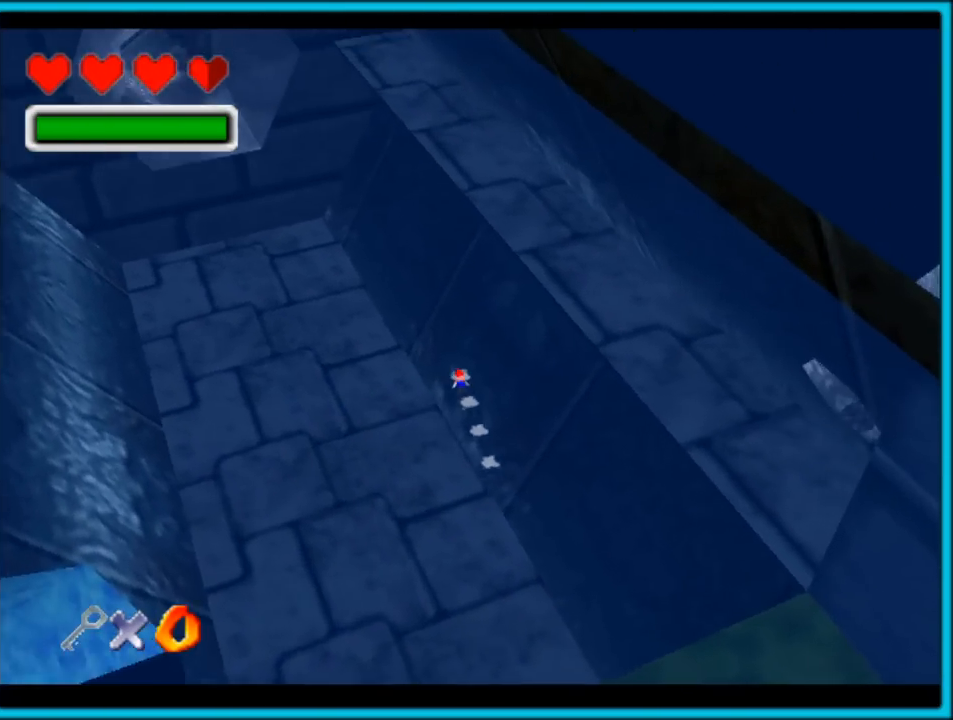
{"dt_ms": 500, "buttons": ["A", "C_LEFT"], "left_stick": "right", "button_events": [[350, "A", "down"]]}
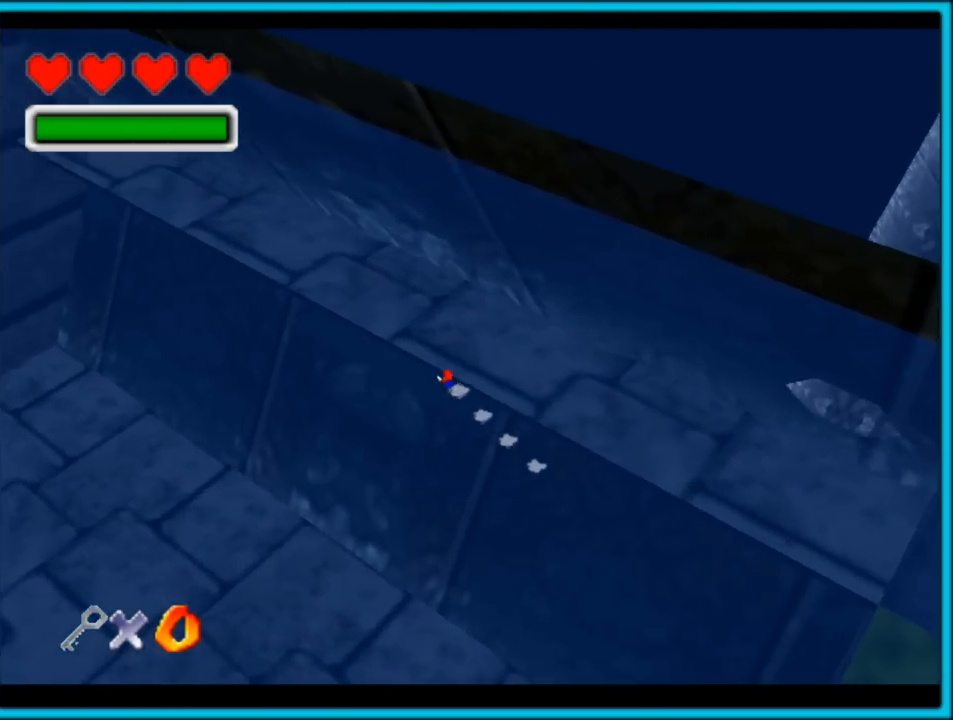
{"dt_ms": 500, "buttons": ["C_LEFT"], "left_stick": "right", "button_events": [[200, "A", "up"]]}
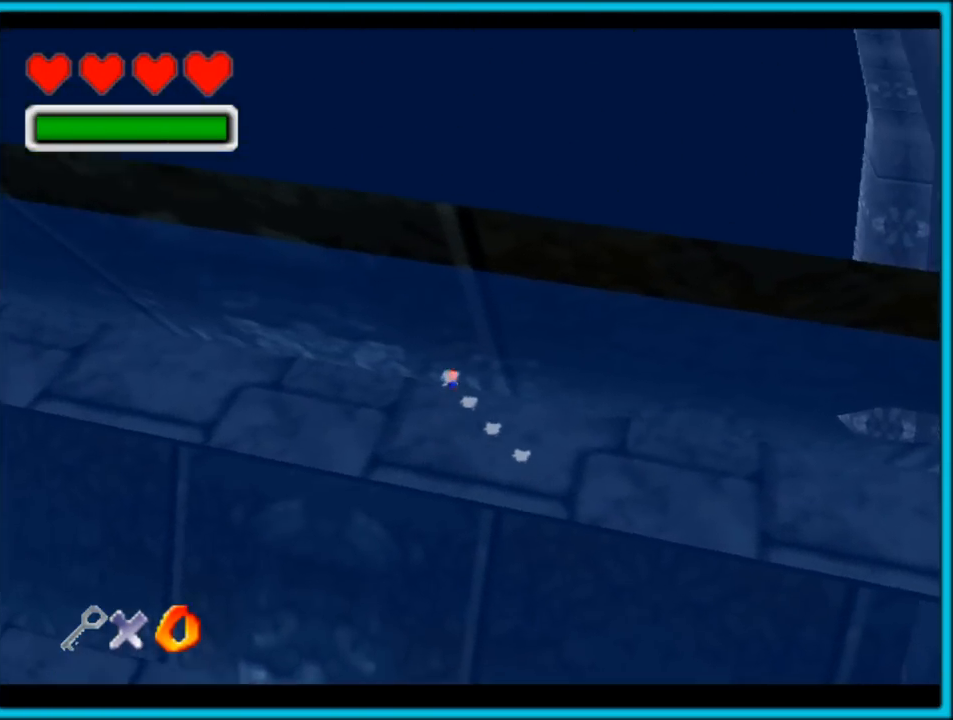
{"dt_ms": 500, "buttons": ["C_LEFT"], "left_stick": "right", "button_events": []}
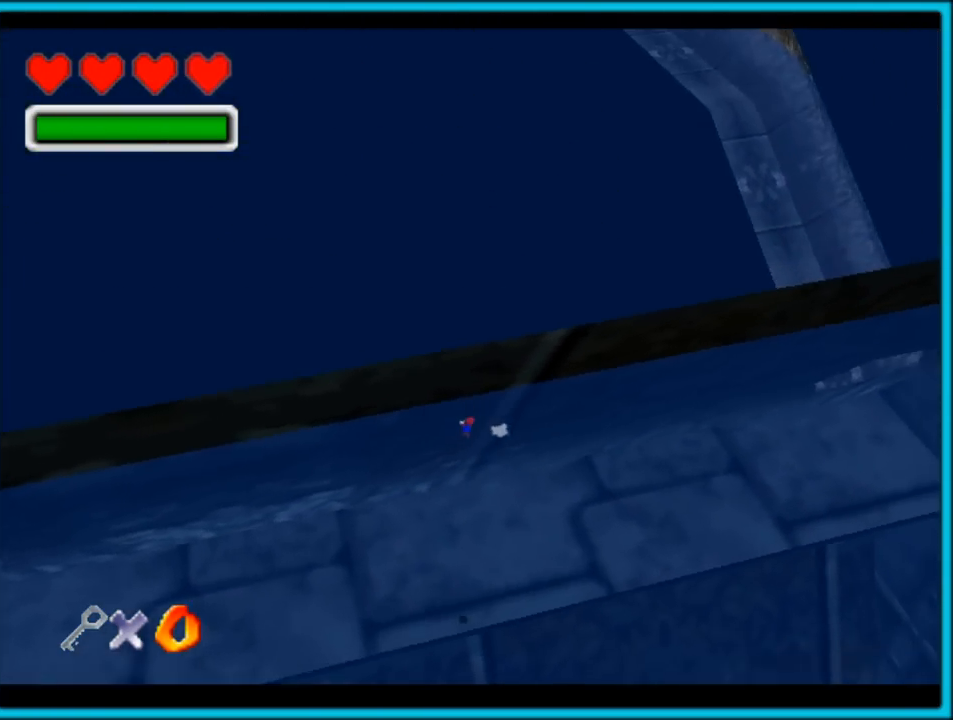
{"dt_ms": 500, "buttons": ["C_LEFT"], "left_stick": "right", "button_events": []}
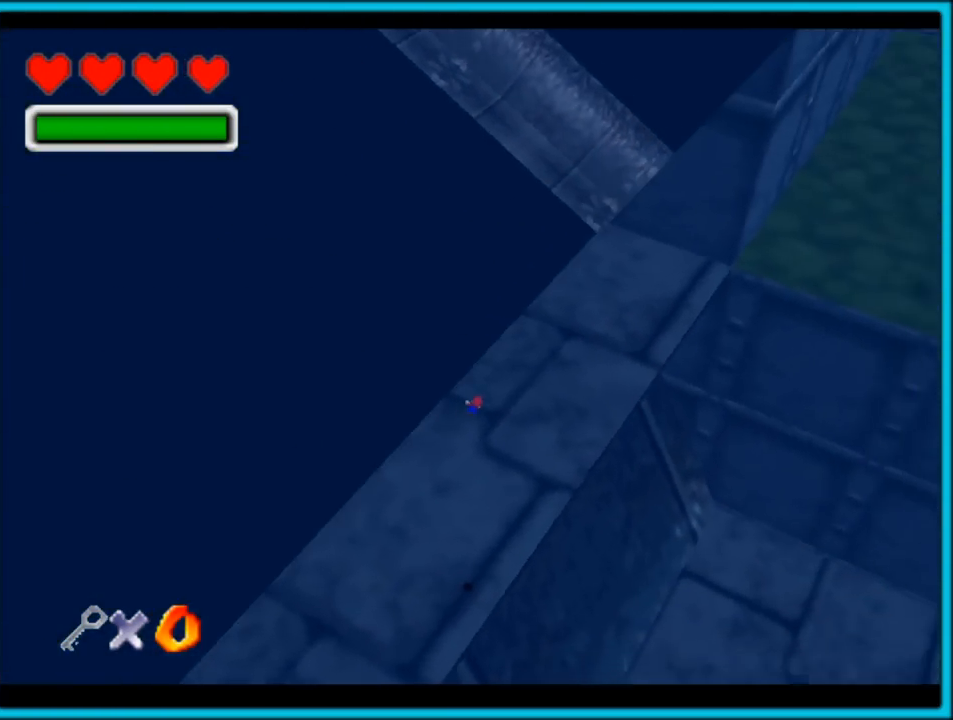
{"dt_ms": 500, "buttons": ["C_LEFT"], "left_stick": "right", "button_events": [[100, "A", "down"], [433, "A", "up"]]}
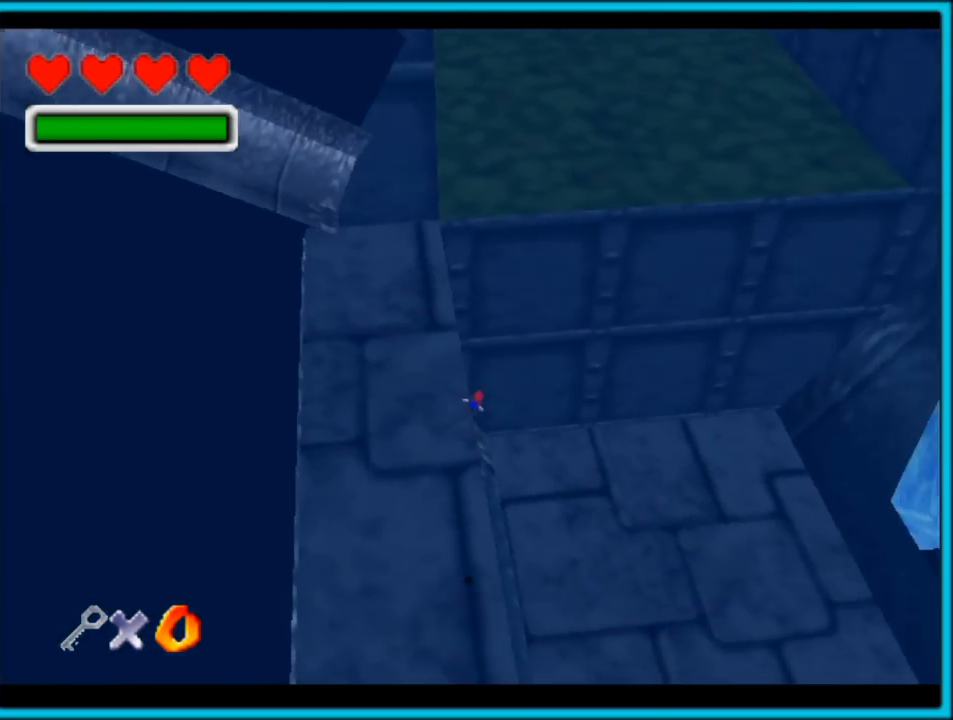
{"dt_ms": 500, "buttons": ["A"], "left_stick": "center", "button_events": [[83, "C_LEFT", "up"], [300, "A", "down"]]}
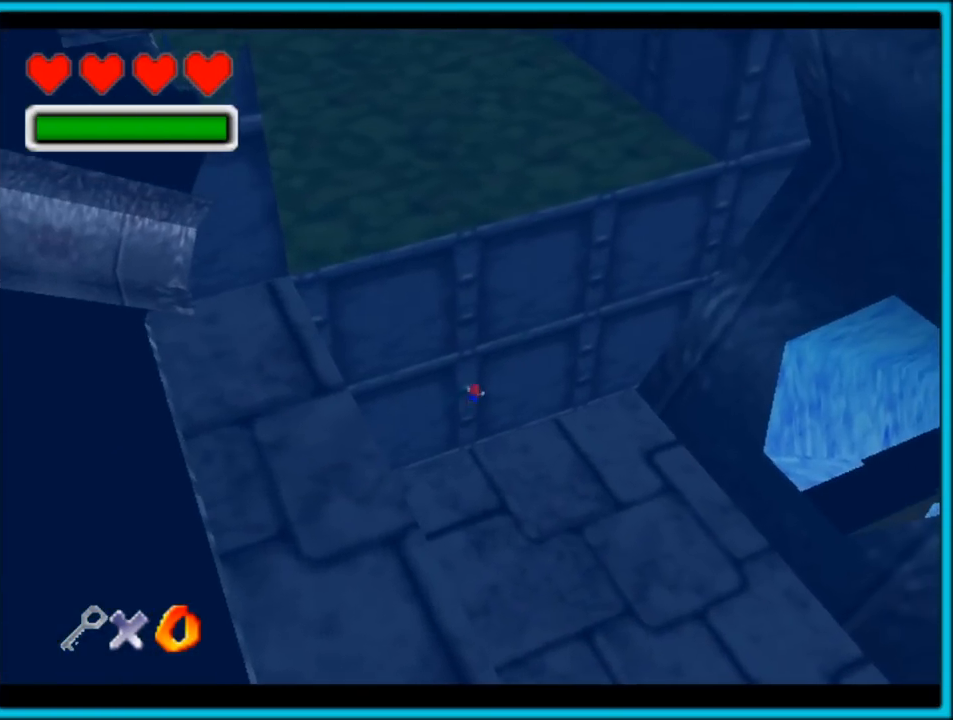
{"dt_ms": 500, "buttons": ["C_RIGHT"], "left_stick": "left", "button_events": [[117, "A", "up"], [400, "C_RIGHT", "down"]]}
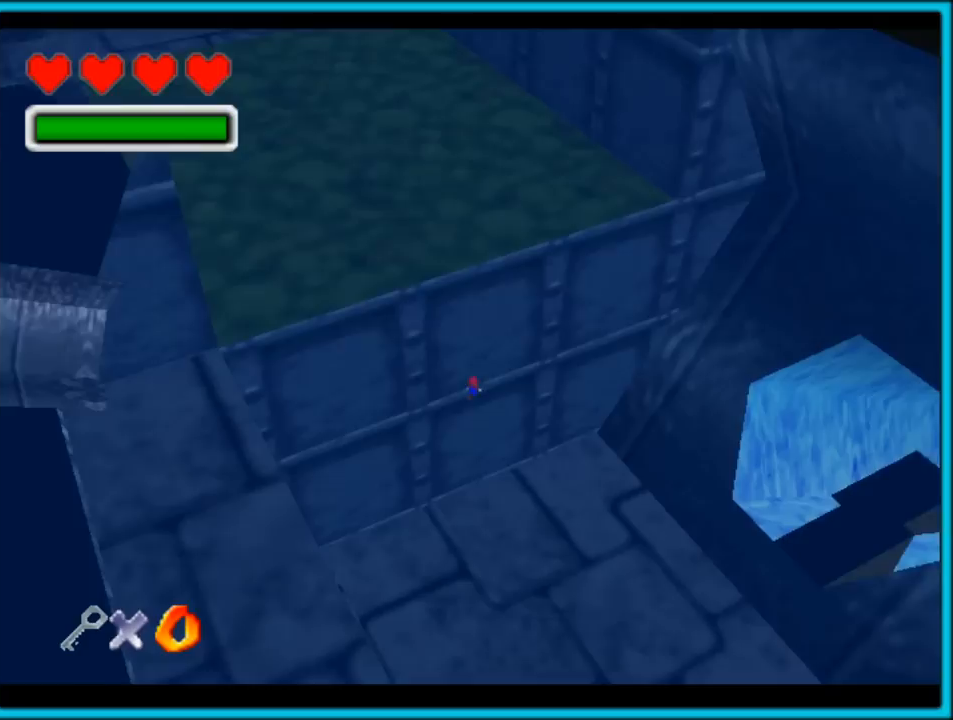
{"dt_ms": 500, "buttons": ["C_RIGHT"], "left_stick": "left", "button_events": []}
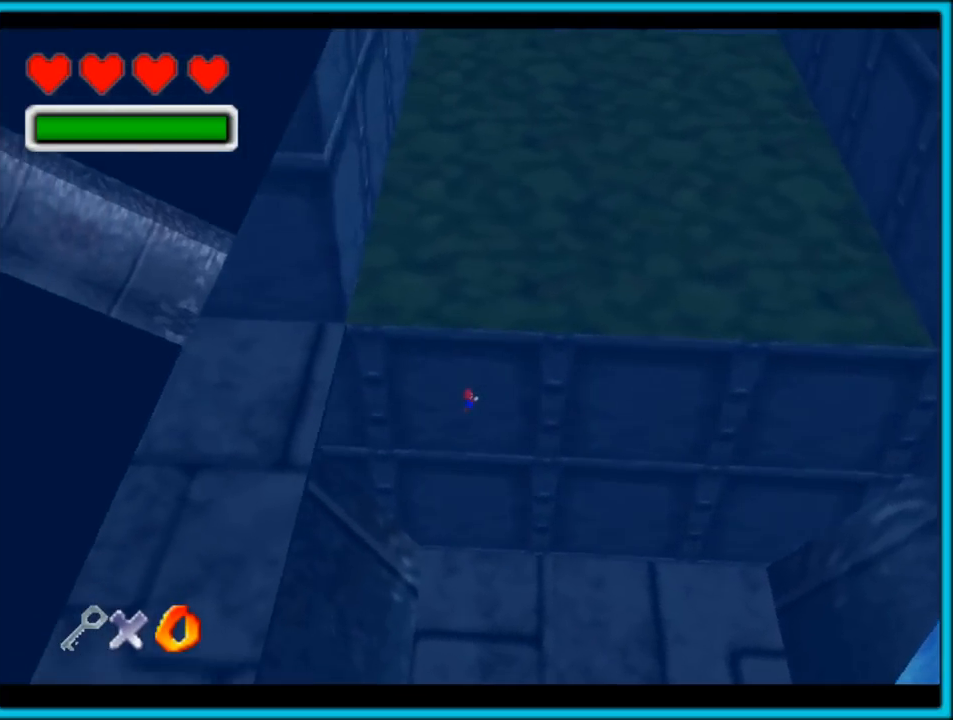
{"dt_ms": 500, "buttons": [], "left_stick": "left", "button_events": [[17, "A", "down"], [250, "A", "up"], [367, "C_RIGHT", "up"]]}
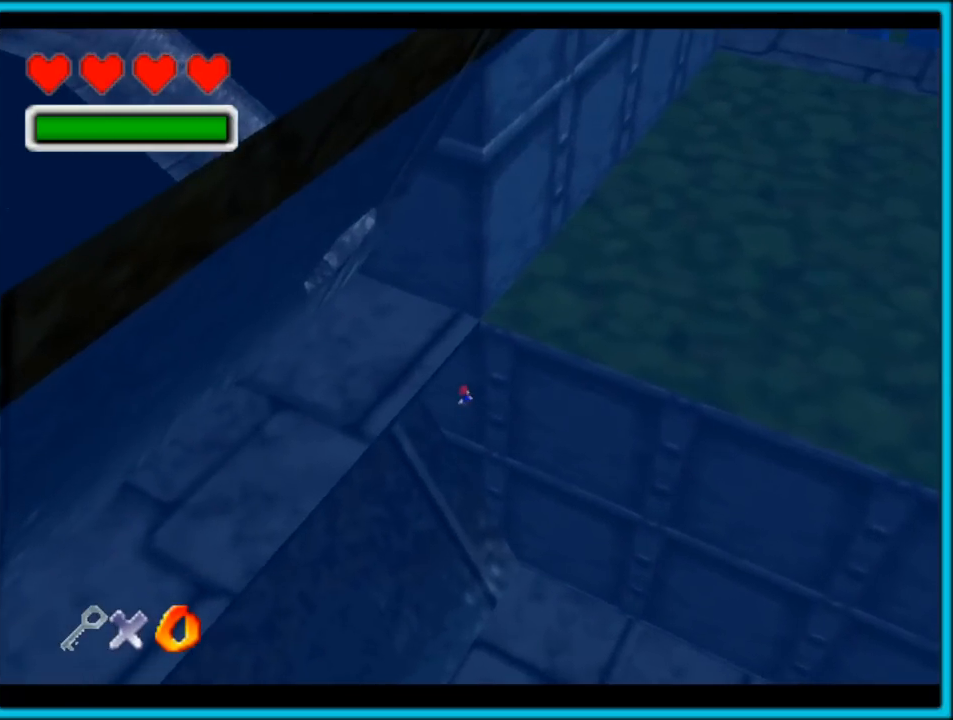
{"dt_ms": 500, "buttons": ["C_RIGHT"], "left_stick": "center", "button_events": [[67, "A", "down"], [333, "A", "up"], [483, "C_RIGHT", "down"]]}
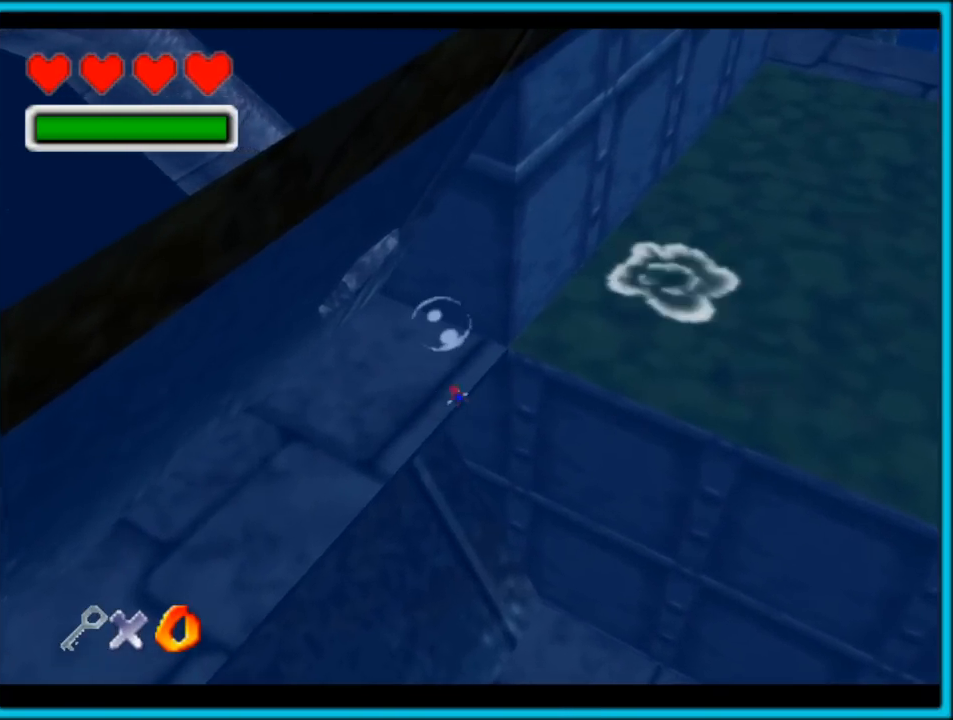
{"dt_ms": 1000, "buttons": ["A"], "left_stick": "down-left", "button_events": [[333, "A", "down"], [650, "A", "up"], [717, "C_RIGHT", "up"], [967, "A", "down"]]}
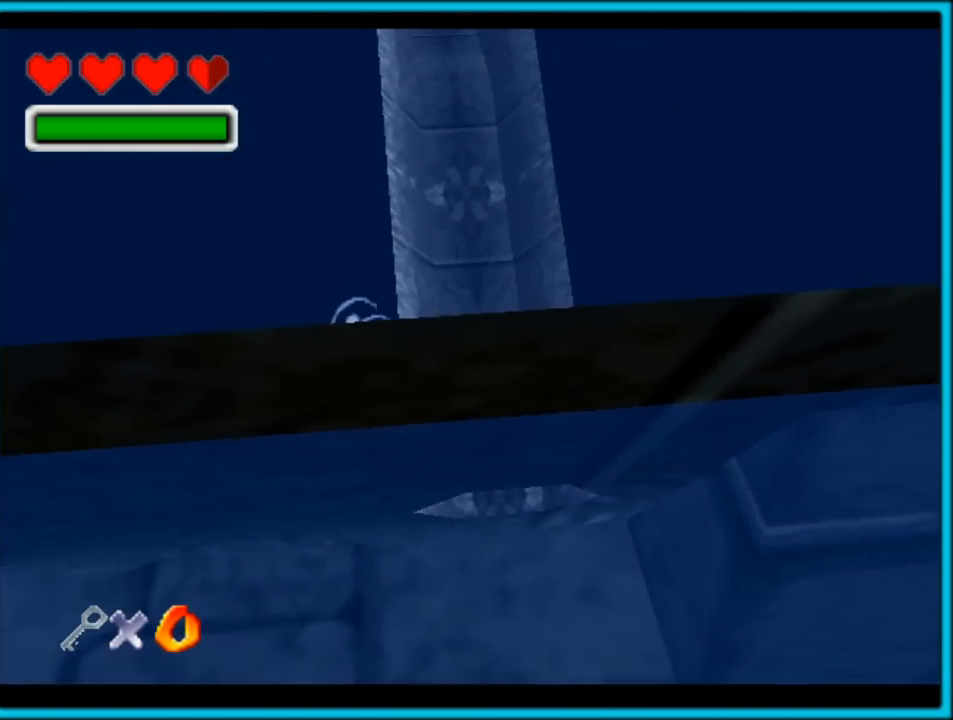
{"dt_ms": 500, "buttons": [], "left_stick": "center", "button_events": [[367, "A", "up"]]}
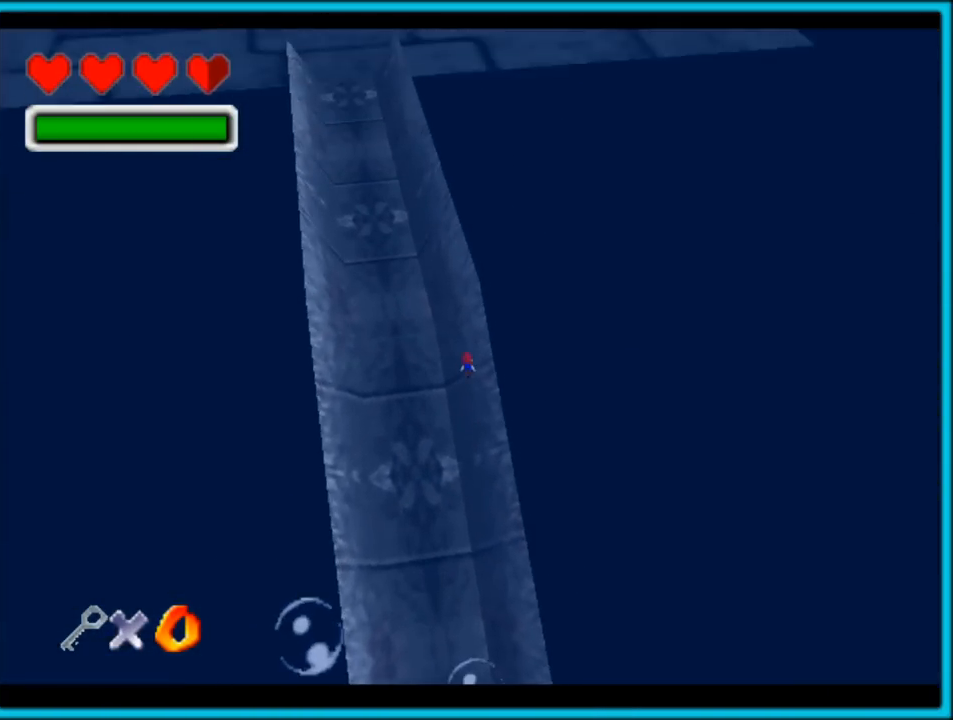
{"dt_ms": 500, "buttons": ["A"], "left_stick": "left", "button_events": [[117, "A", "down"]]}
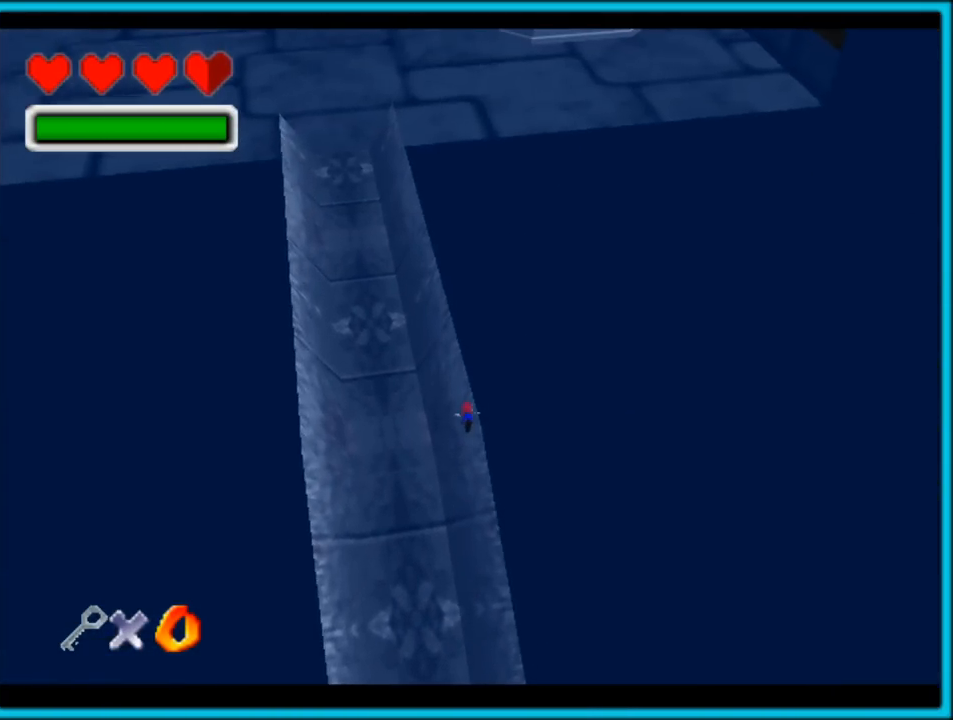
{"dt_ms": 500, "buttons": ["A"], "left_stick": "up-left", "button_events": [[67, "A", "up"], [317, "A", "down"]]}
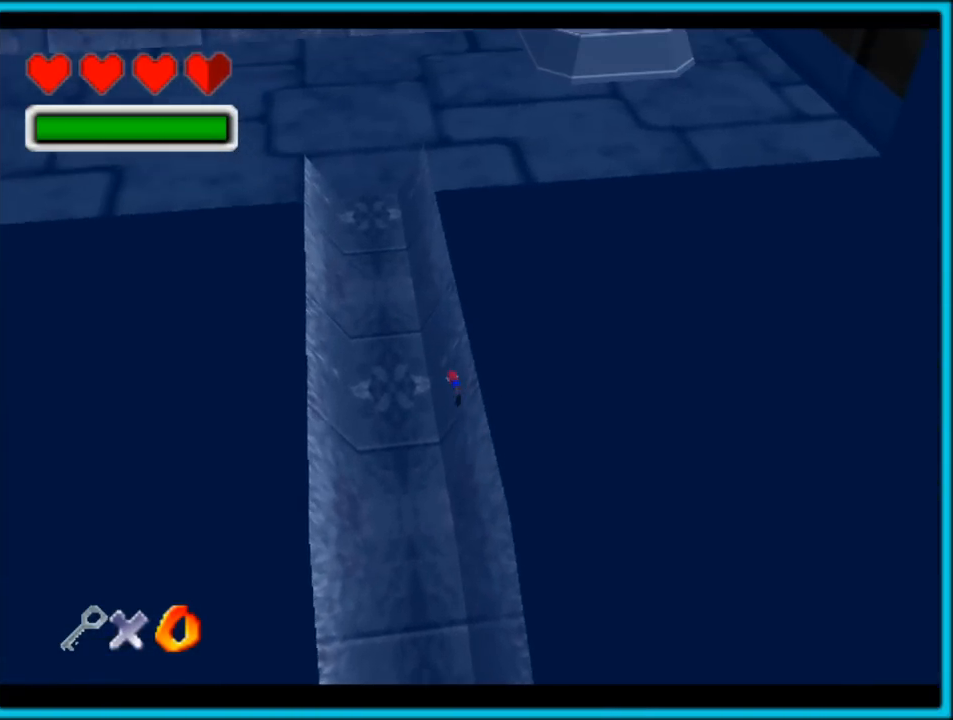
{"dt_ms": 500, "buttons": ["A"], "left_stick": "up-right", "button_events": [[217, "A", "up"], [500, "A", "down"]]}
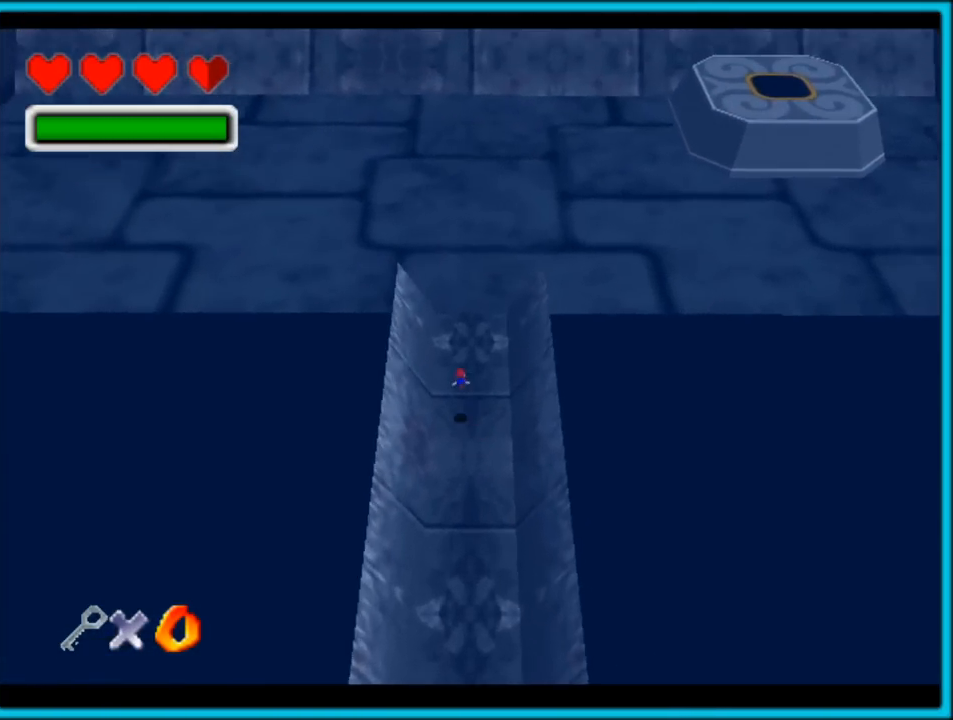
{"dt_ms": 500, "buttons": [], "left_stick": "up-right", "button_events": [[450, "A", "up"]]}
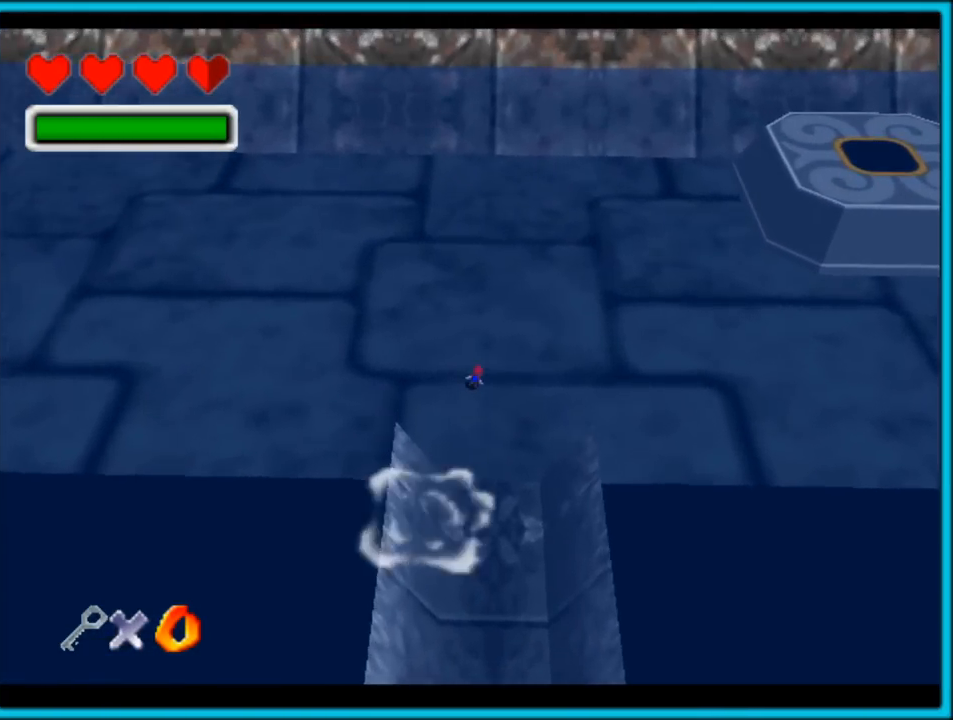
{"dt_ms": 500, "buttons": ["A"], "left_stick": "right", "button_events": [[350, "A", "down"]]}
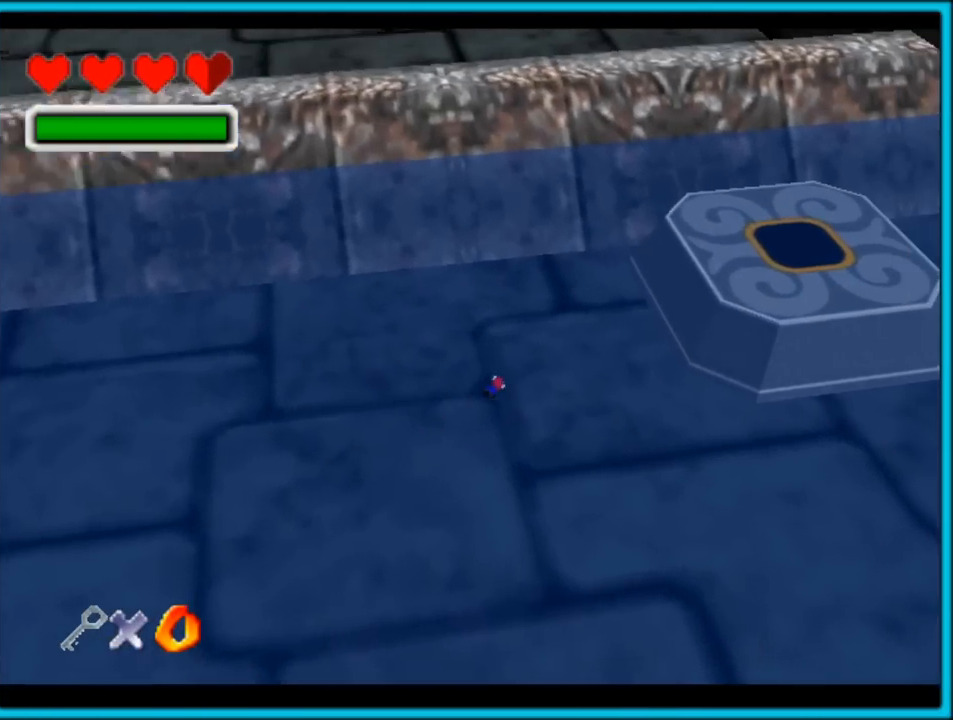
{"dt_ms": 500, "buttons": [], "left_stick": "center", "button_events": [[183, "A", "up"]]}
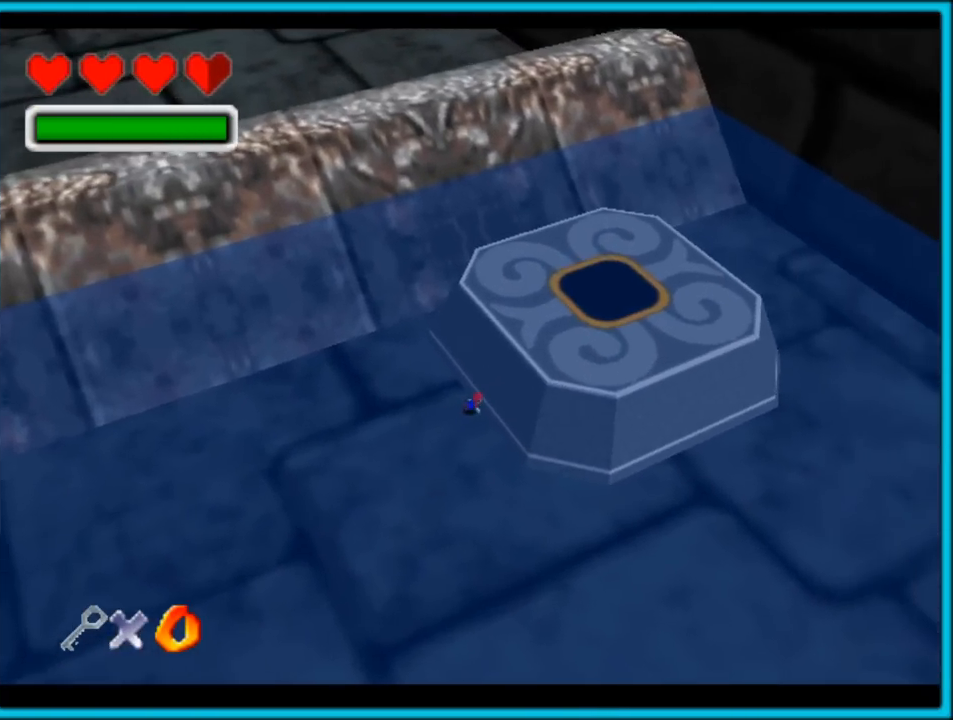
{"dt_ms": 500, "buttons": [], "left_stick": "down", "button_events": [[267, "A", "down"], [433, "A", "up"]]}
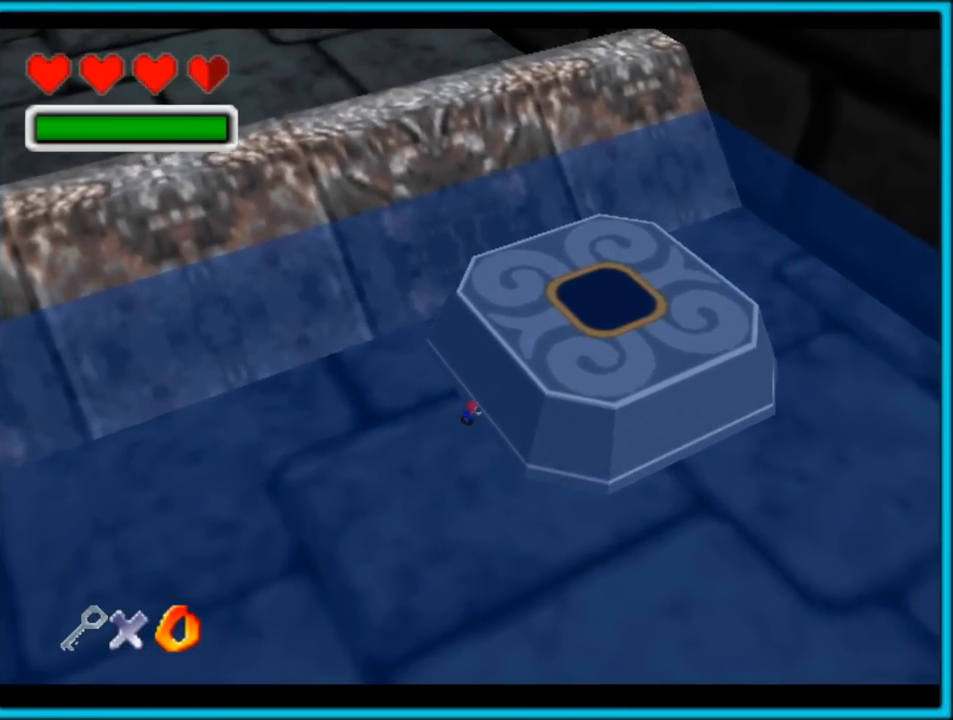
{"dt_ms": 1000, "buttons": ["A"], "left_stick": "down-left", "button_events": [[883, "A", "down"]]}